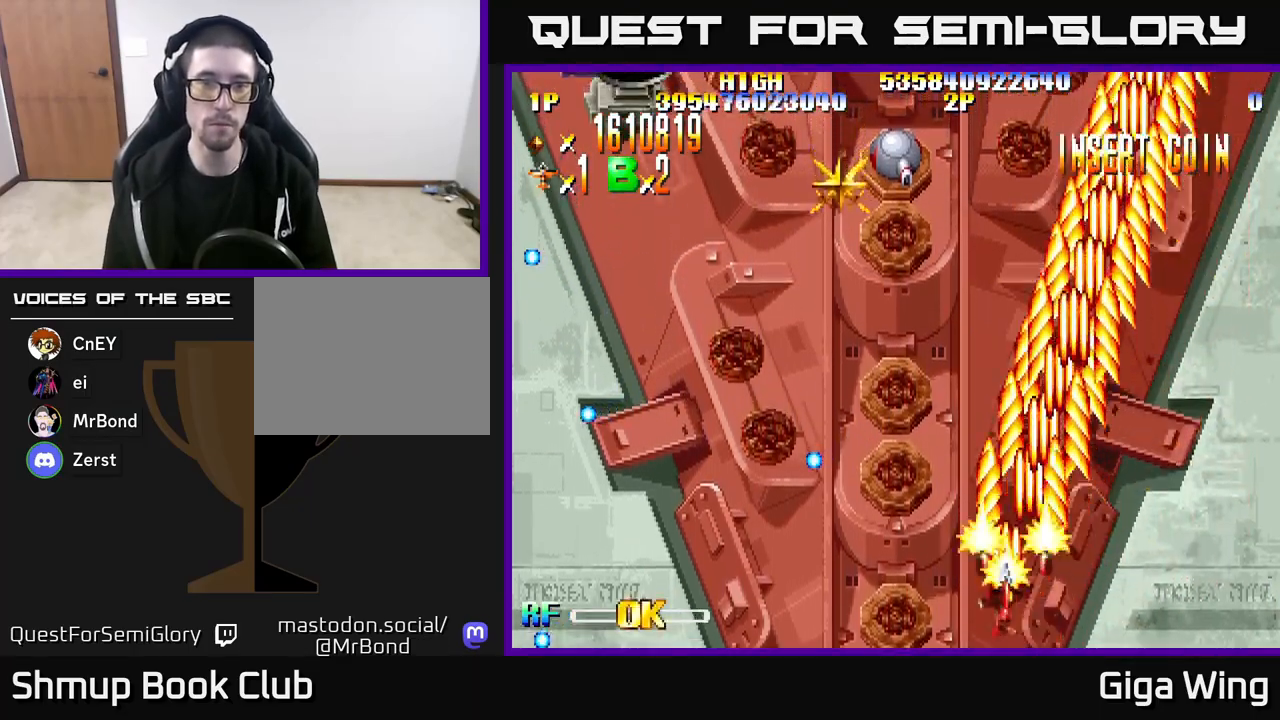
Gameplay with a controller (Xbox layout); each line is a JSON object with the inputs held at the frame after it. "events" lists button and stick changes between this image and that frame as [ms after this image, input, new state], when the widget could be followed in between.
{"buttons": ["R2", "DPAD_UP"], "left_stick": "center", "right_stick": "center", "events": [[67, "DPAD_UP", "down"], [467, "DPAD_LEFT", "up"]]}
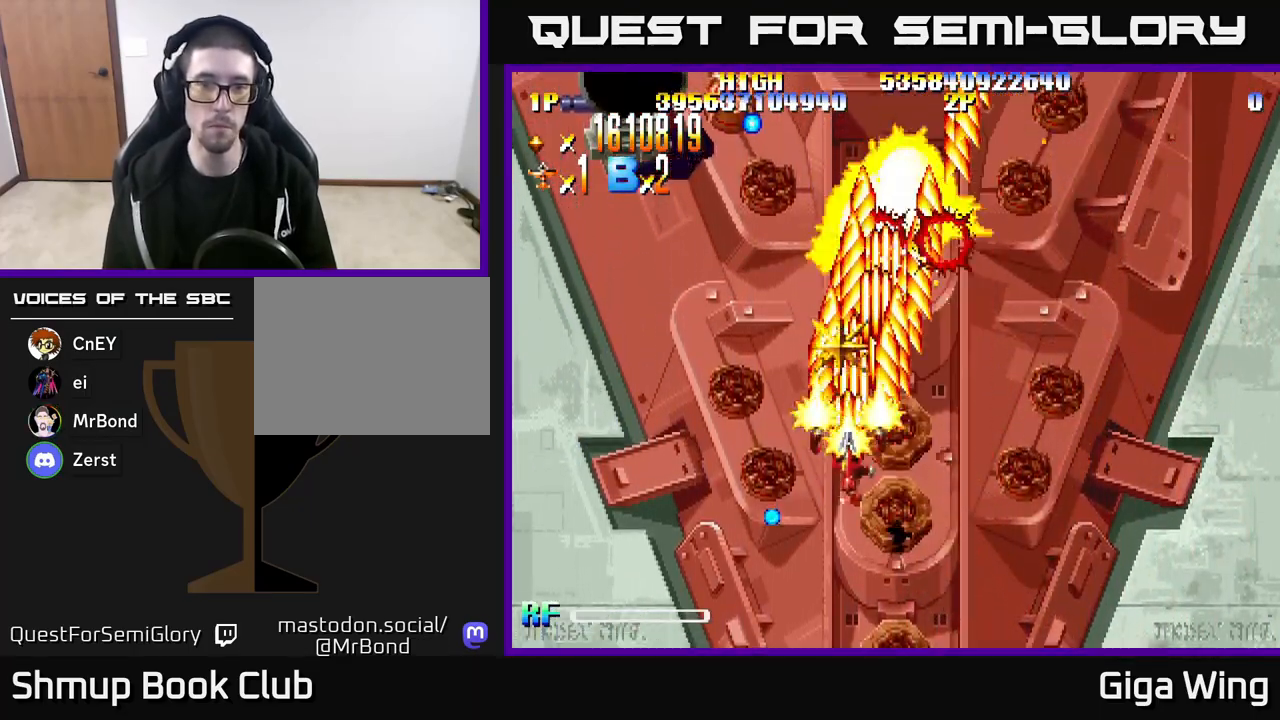
{"buttons": ["R2", "DPAD_RIGHT"], "left_stick": "center", "right_stick": "center", "events": [[33, "DPAD_LEFT", "down"], [217, "DPAD_UP", "up"], [417, "DPAD_DOWN", "down"], [417, "DPAD_LEFT", "up"], [433, "DPAD_RIGHT", "down"], [483, "DPAD_DOWN", "up"]]}
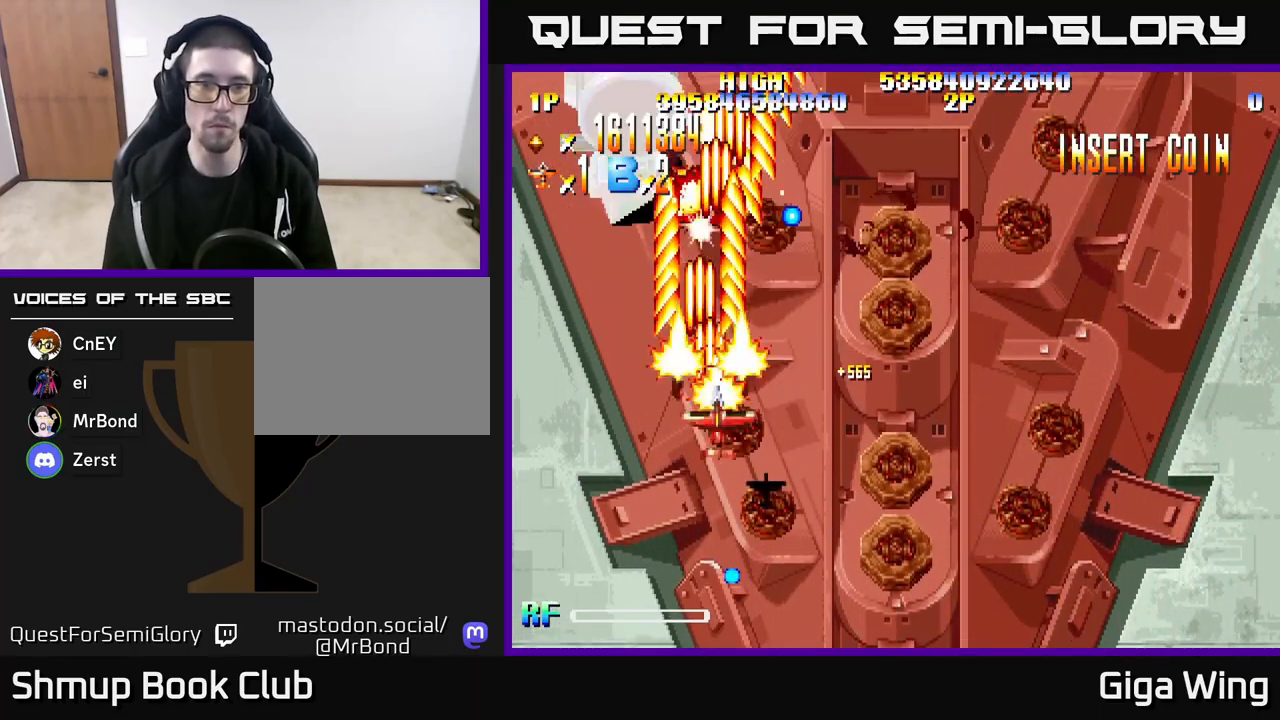
{"buttons": ["R2", "DPAD_DOWN", "DPAD_RIGHT"], "left_stick": "center", "right_stick": "center", "events": [[83, "DPAD_DOWN", "down"], [100, "DPAD_DOWN", "up"], [250, "DPAD_DOWN", "down"]]}
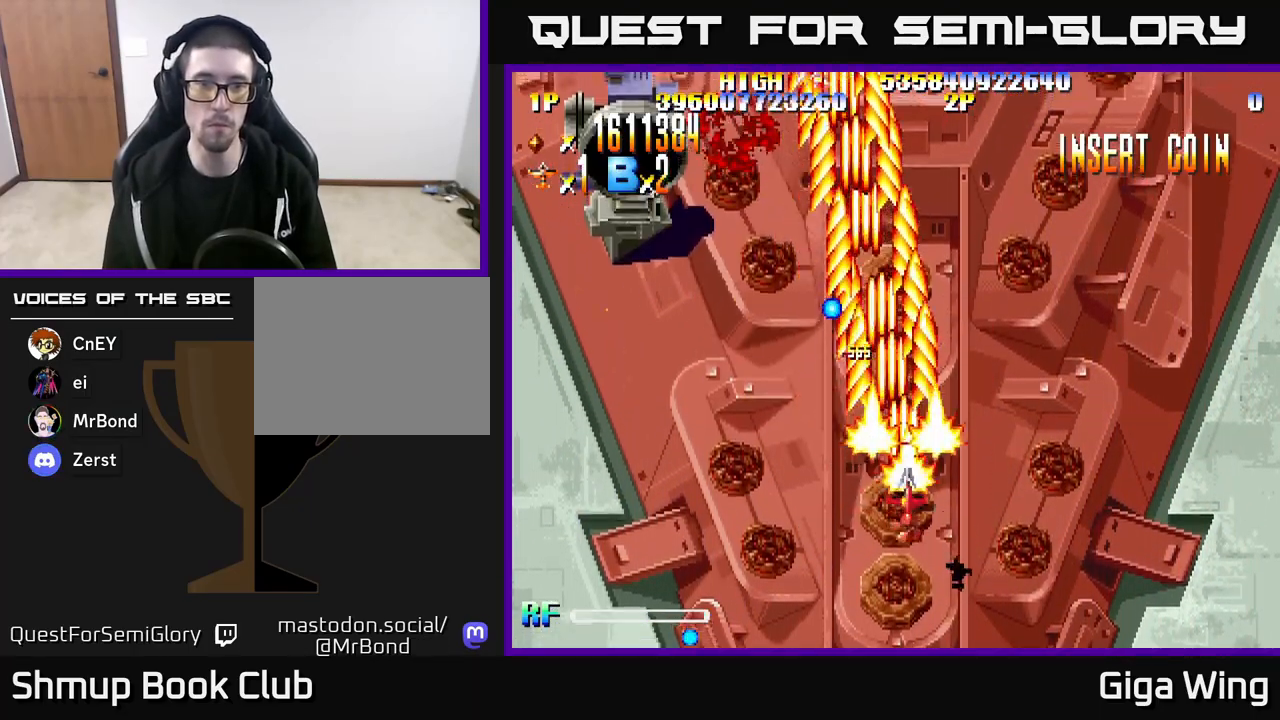
{"buttons": ["DPAD_LEFT"], "left_stick": "center", "right_stick": "center", "events": [[100, "DPAD_RIGHT", "up"], [217, "DPAD_LEFT", "down"], [217, "R2", "up"], [383, "DPAD_DOWN", "up"]]}
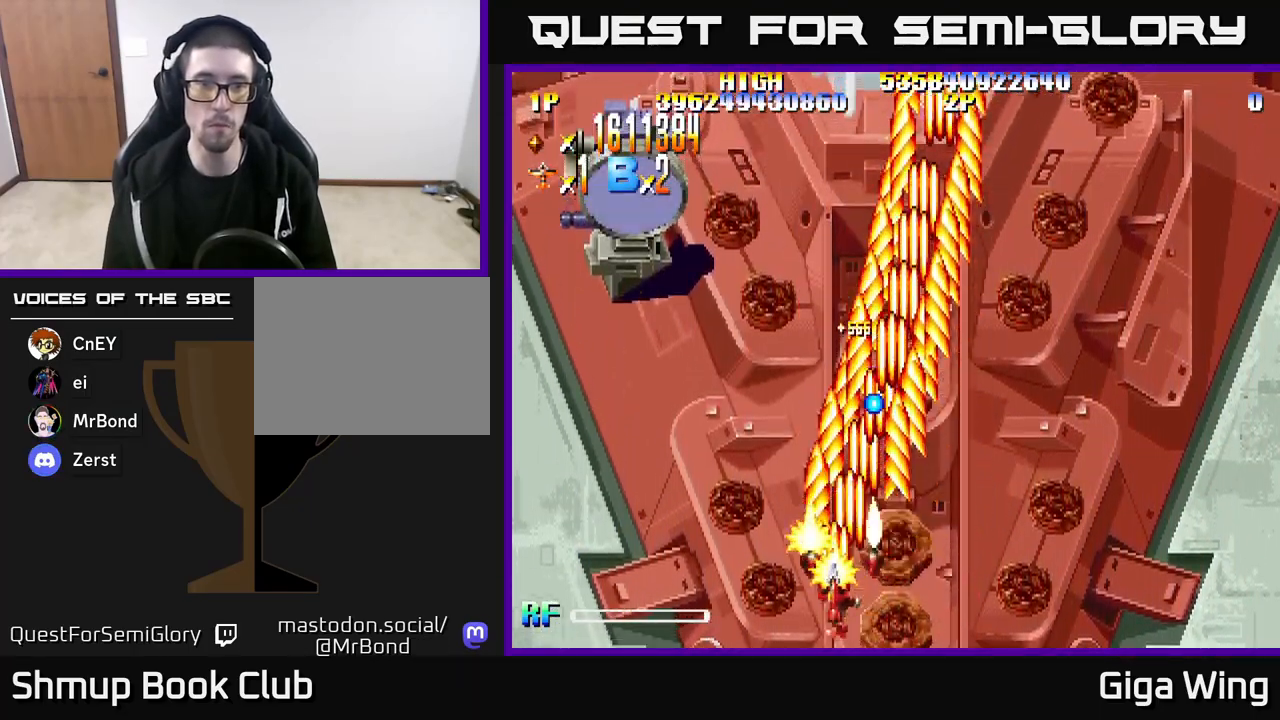
{"buttons": ["A", "DPAD_LEFT"], "left_stick": "center", "right_stick": "center", "events": [[100, "A", "down"], [167, "DPAD_LEFT", "up"], [183, "DPAD_UP", "down"], [350, "DPAD_UP", "up"], [500, "DPAD_LEFT", "down"]]}
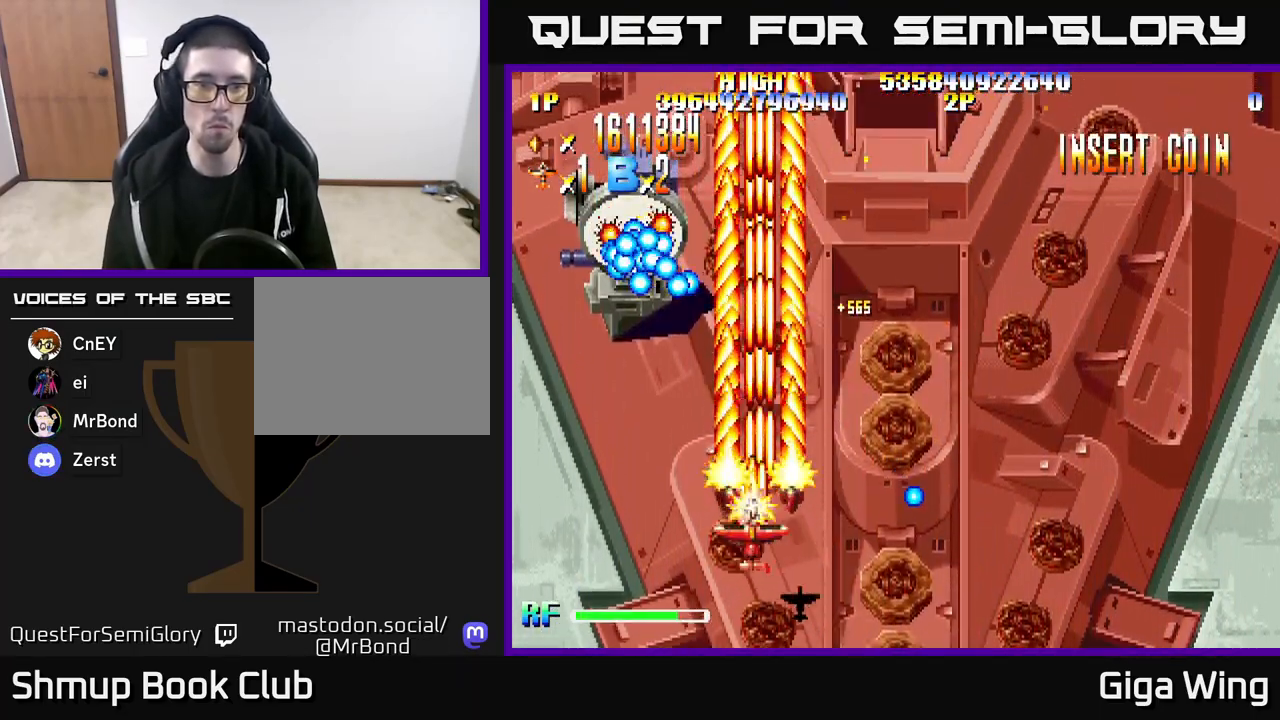
{"buttons": ["A", "DPAD_UP"], "left_stick": "center", "right_stick": "center", "events": [[17, "DPAD_UP", "down"], [100, "DPAD_LEFT", "up"], [300, "DPAD_LEFT", "down"], [317, "DPAD_UP", "up"], [417, "DPAD_LEFT", "up"], [417, "DPAD_UP", "down"]]}
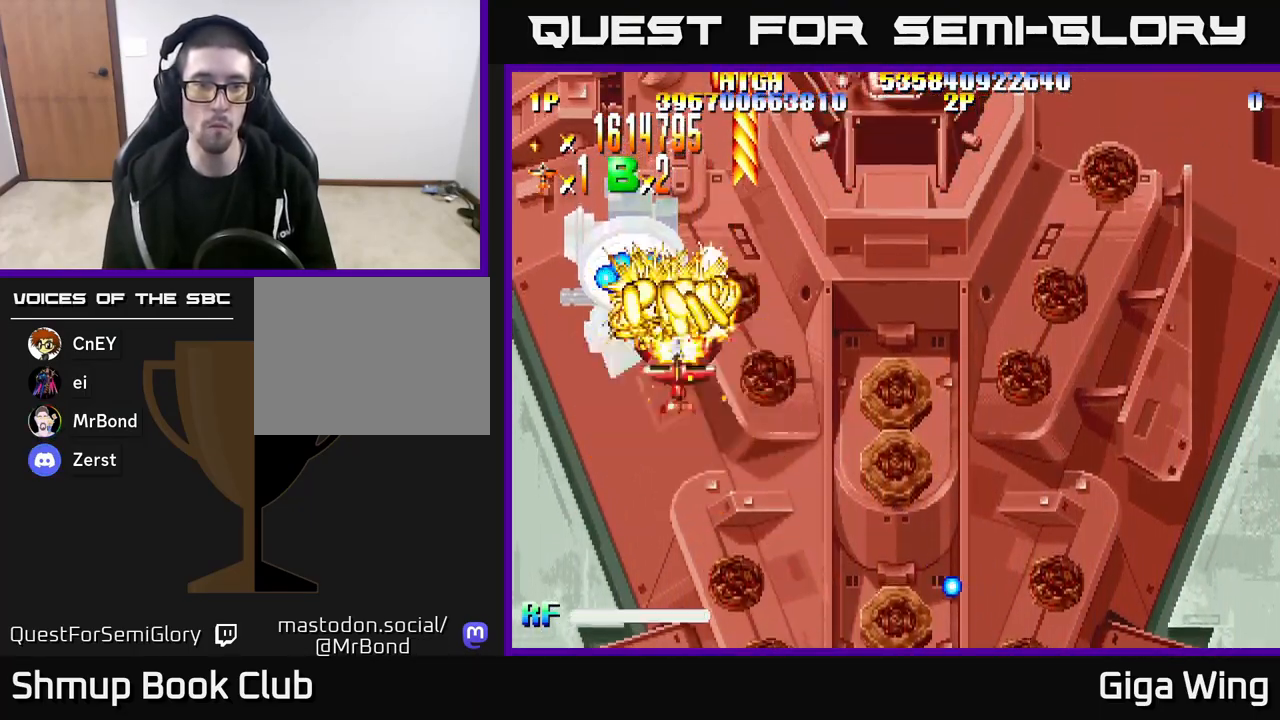
{"buttons": ["A"], "left_stick": "center", "right_stick": "center", "events": [[67, "DPAD_UP", "up"], [250, "DPAD_LEFT", "down"], [300, "DPAD_LEFT", "up"]]}
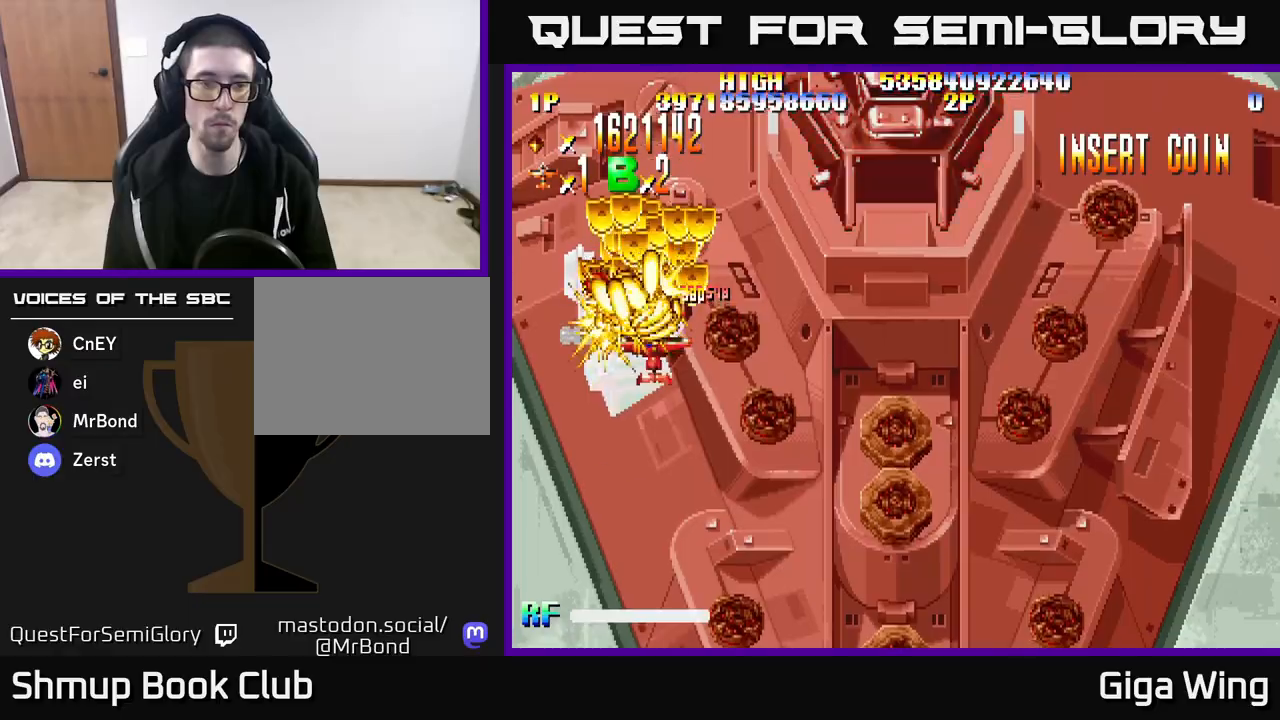
{"buttons": ["A"], "left_stick": "center", "right_stick": "center", "events": [[33, "DPAD_LEFT", "down"], [100, "DPAD_LEFT", "up"]]}
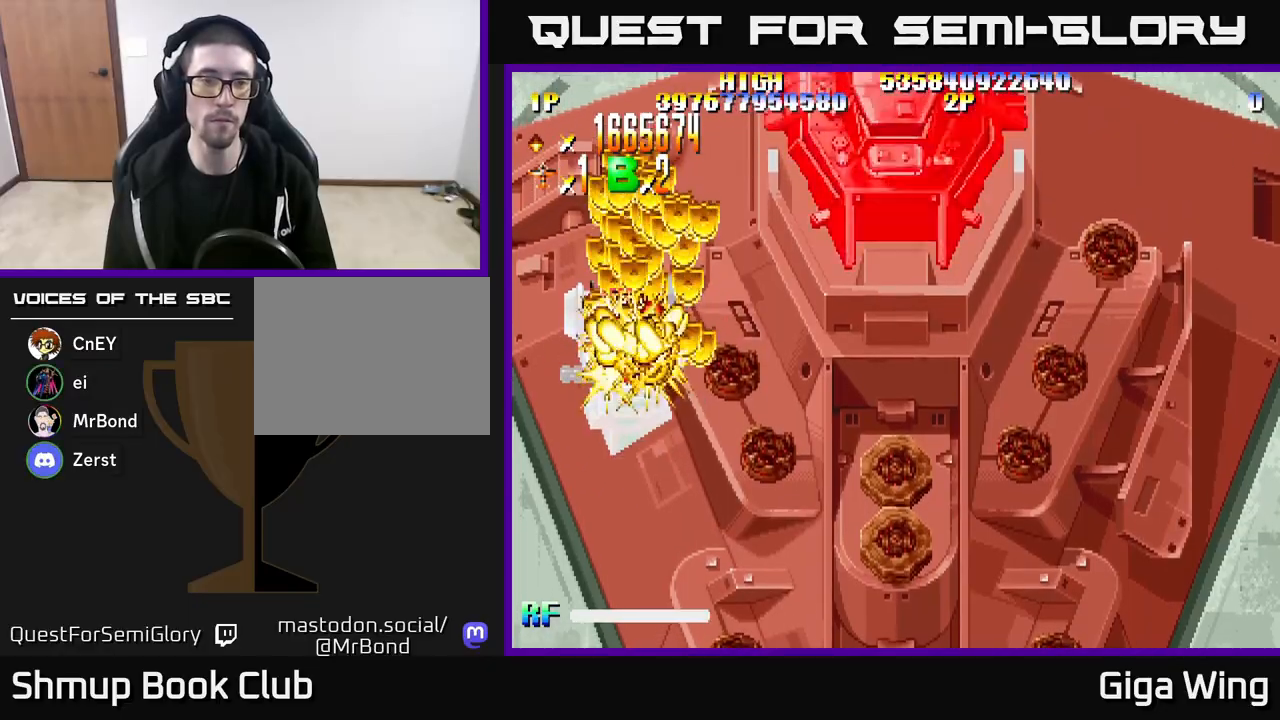
{"buttons": ["A", "DPAD_DOWN", "DPAD_RIGHT"], "left_stick": "center", "right_stick": "center", "events": [[267, "DPAD_DOWN", "down"], [367, "DPAD_RIGHT", "down"], [433, "DPAD_DOWN", "up"], [467, "DPAD_DOWN", "down"]]}
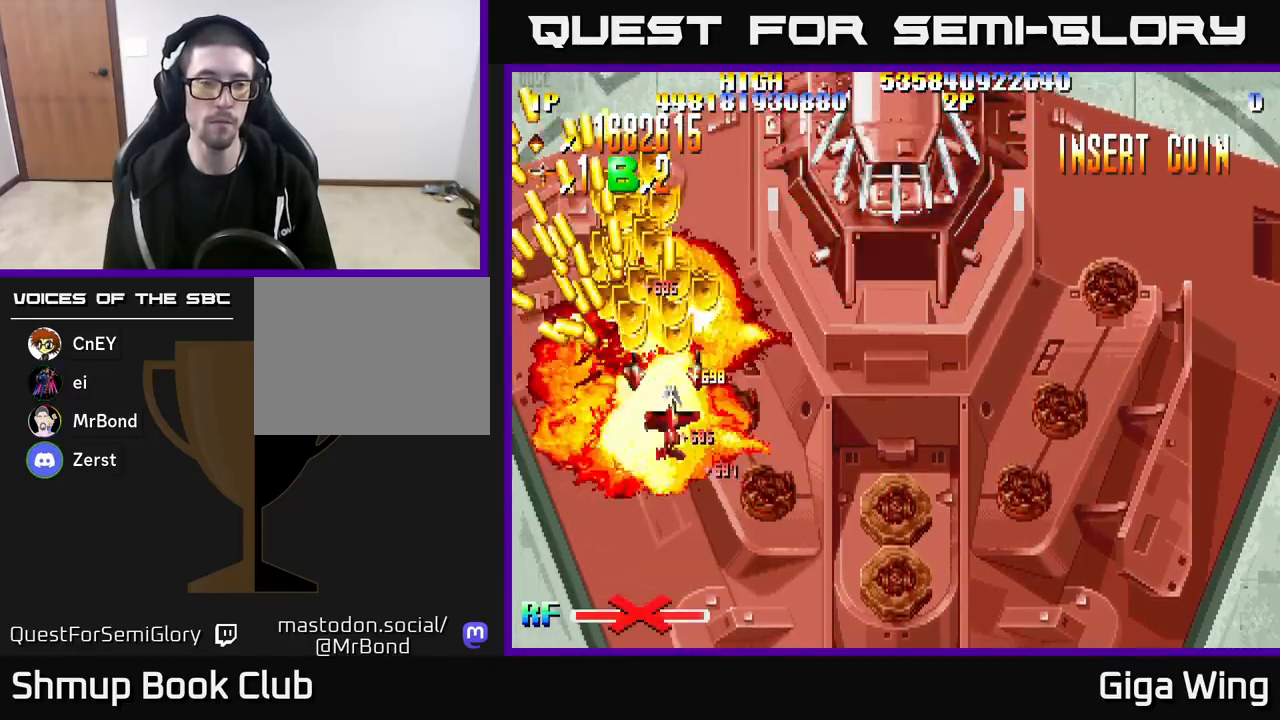
{"buttons": ["R2", "DPAD_UP"], "left_stick": "center", "right_stick": "center"}
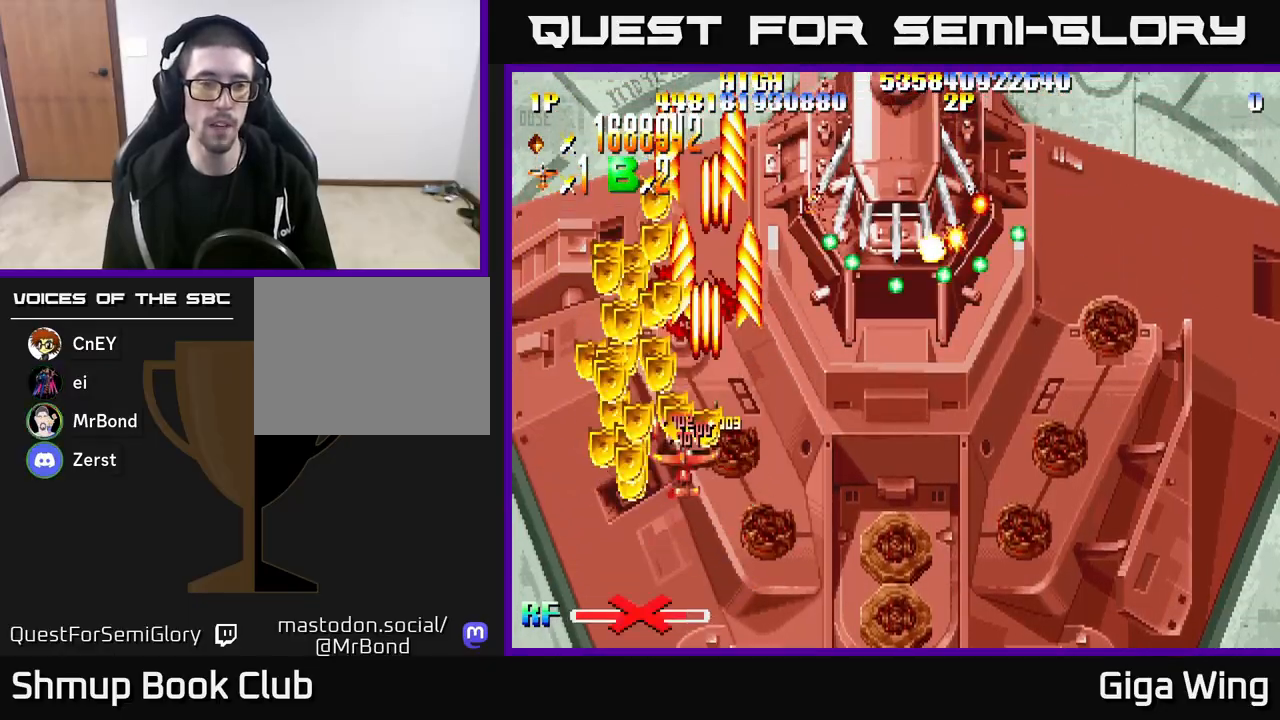
{"buttons": ["R2", "DPAD_DOWN", "DPAD_LEFT"], "left_stick": "center", "right_stick": "center"}
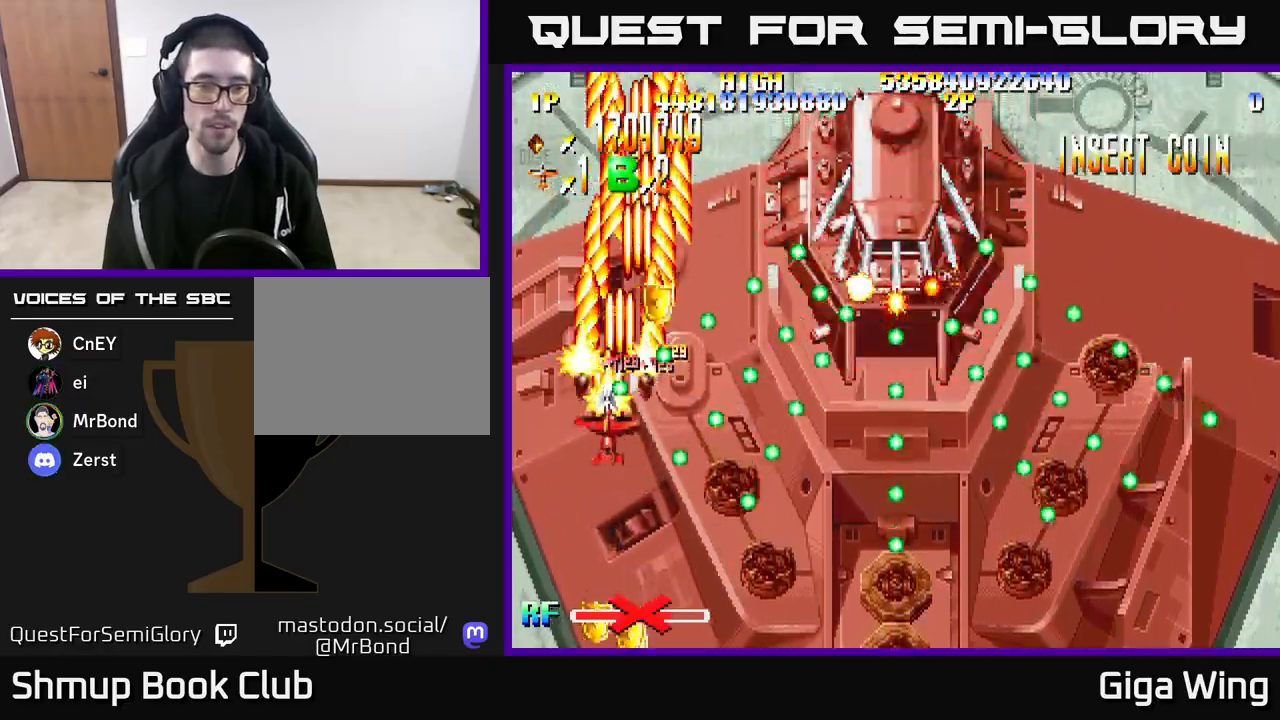
{"buttons": ["R2"], "left_stick": "center", "right_stick": "center", "events": [[67, "DPAD_LEFT", "up"], [233, "DPAD_DOWN", "up"], [333, "DPAD_DOWN", "down"], [383, "DPAD_RIGHT", "down"], [417, "DPAD_RIGHT", "up"], [433, "DPAD_DOWN", "up"]]}
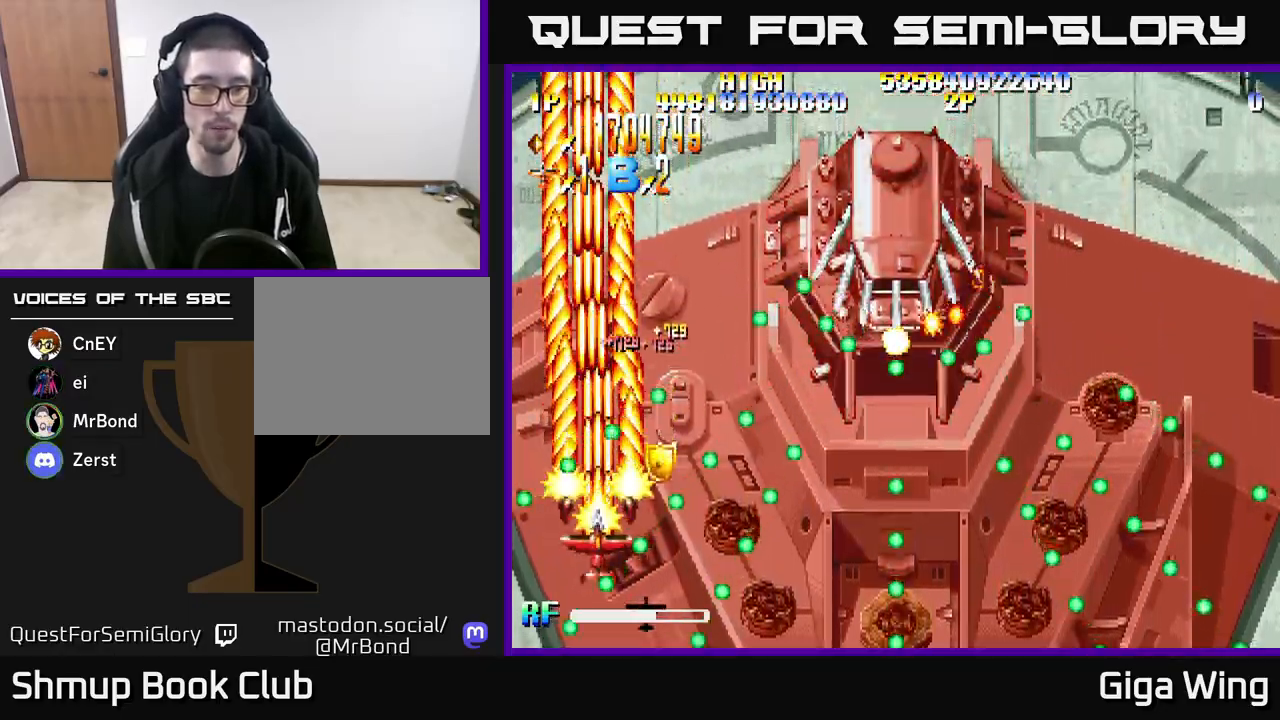
{"buttons": ["R2"], "left_stick": "center", "right_stick": "center", "events": [[317, "DPAD_RIGHT", "down"], [400, "DPAD_RIGHT", "up"]]}
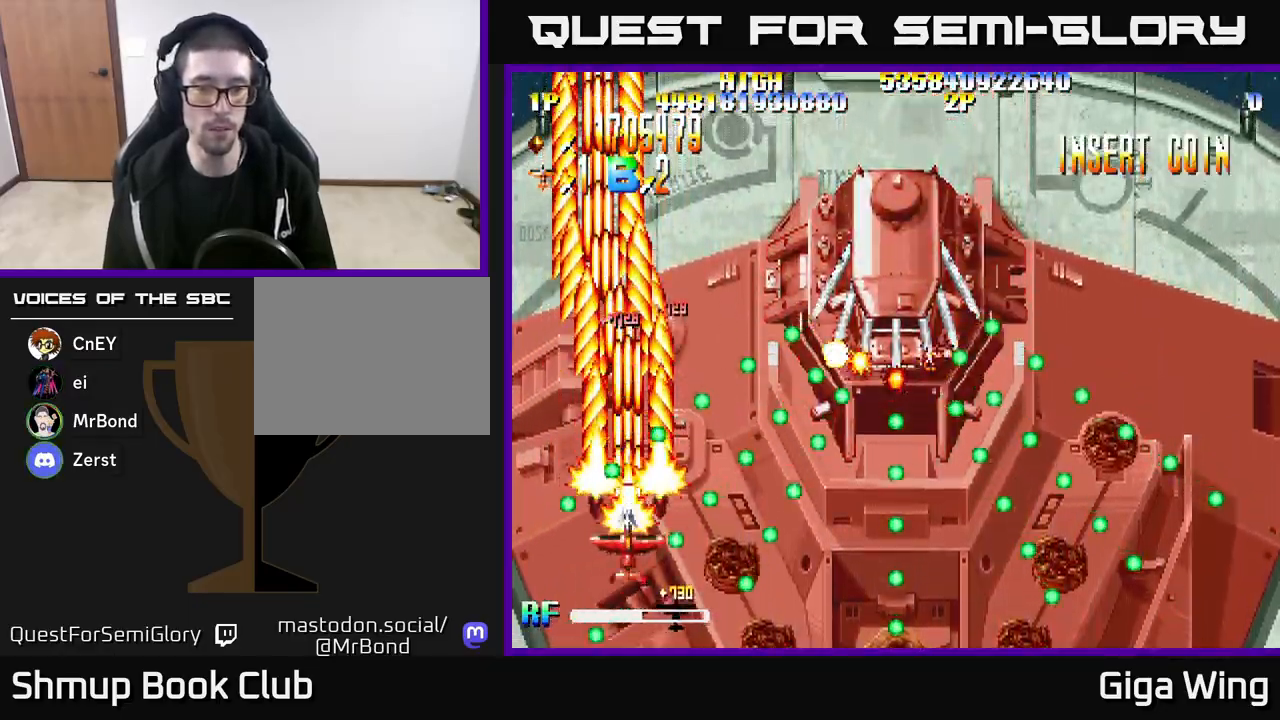
{"buttons": ["R2"], "left_stick": "center", "right_stick": "center", "events": [[267, "DPAD_RIGHT", "down"], [283, "DPAD_DOWN", "down"], [300, "DPAD_RIGHT", "up"], [317, "DPAD_DOWN", "up"]]}
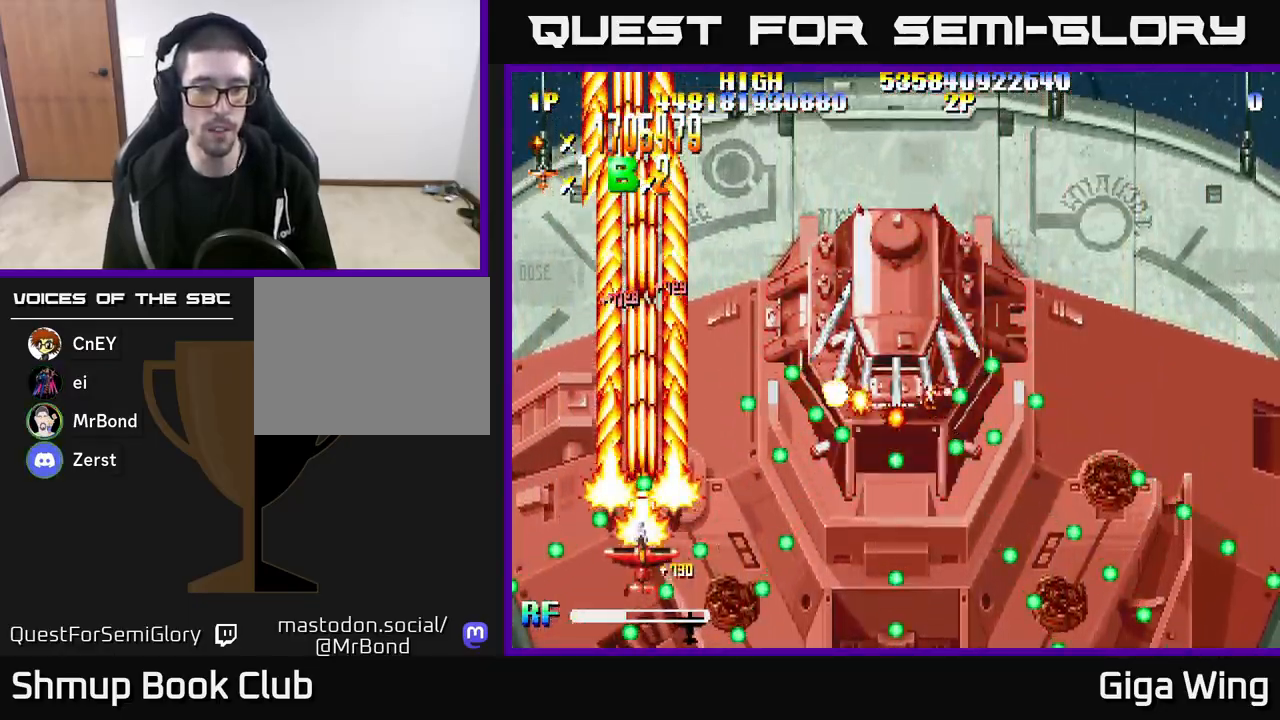
{"buttons": ["R2"], "left_stick": "center", "right_stick": "center", "events": [[117, "DPAD_RIGHT", "down"], [183, "DPAD_RIGHT", "up"], [433, "DPAD_RIGHT", "down"], [467, "DPAD_RIGHT", "up"]]}
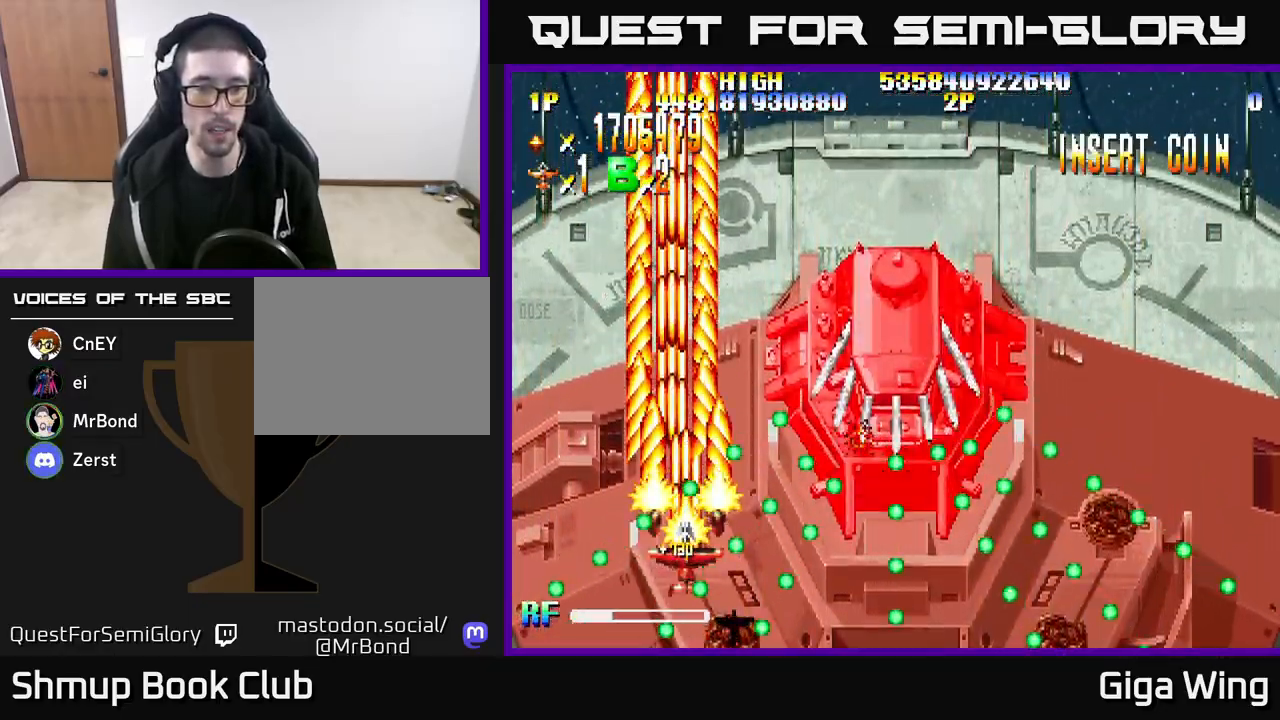
{"buttons": ["R2", "DPAD_RIGHT"], "left_stick": "center", "right_stick": "center", "events": [[267, "DPAD_RIGHT", "down"], [333, "DPAD_RIGHT", "up"], [467, "DPAD_RIGHT", "down"]]}
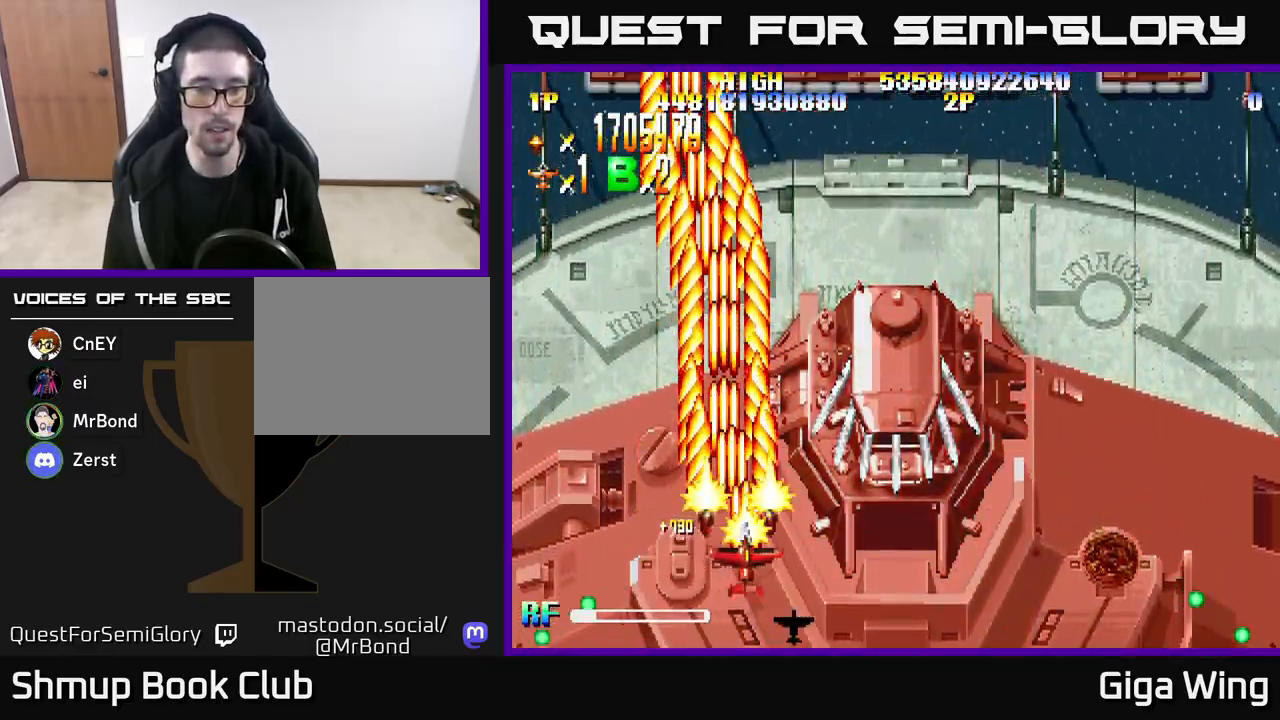
{"buttons": ["R2"], "left_stick": "center", "right_stick": "center", "events": [[317, "DPAD_DOWN", "down"], [333, "DPAD_RIGHT", "up"], [417, "DPAD_DOWN", "up"]]}
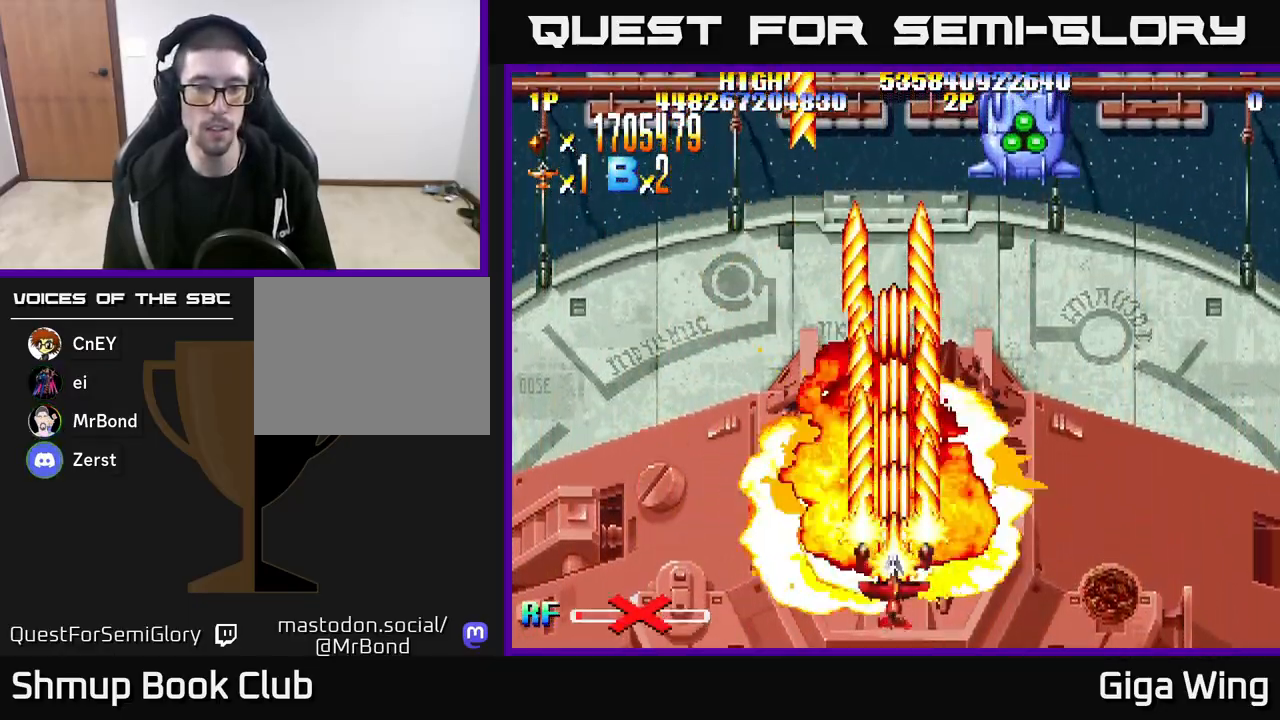
{"buttons": ["R2", "DPAD_UP", "DPAD_RIGHT"], "left_stick": "center", "right_stick": "center", "events": [[217, "DPAD_UP", "down"], [233, "DPAD_RIGHT", "down"]]}
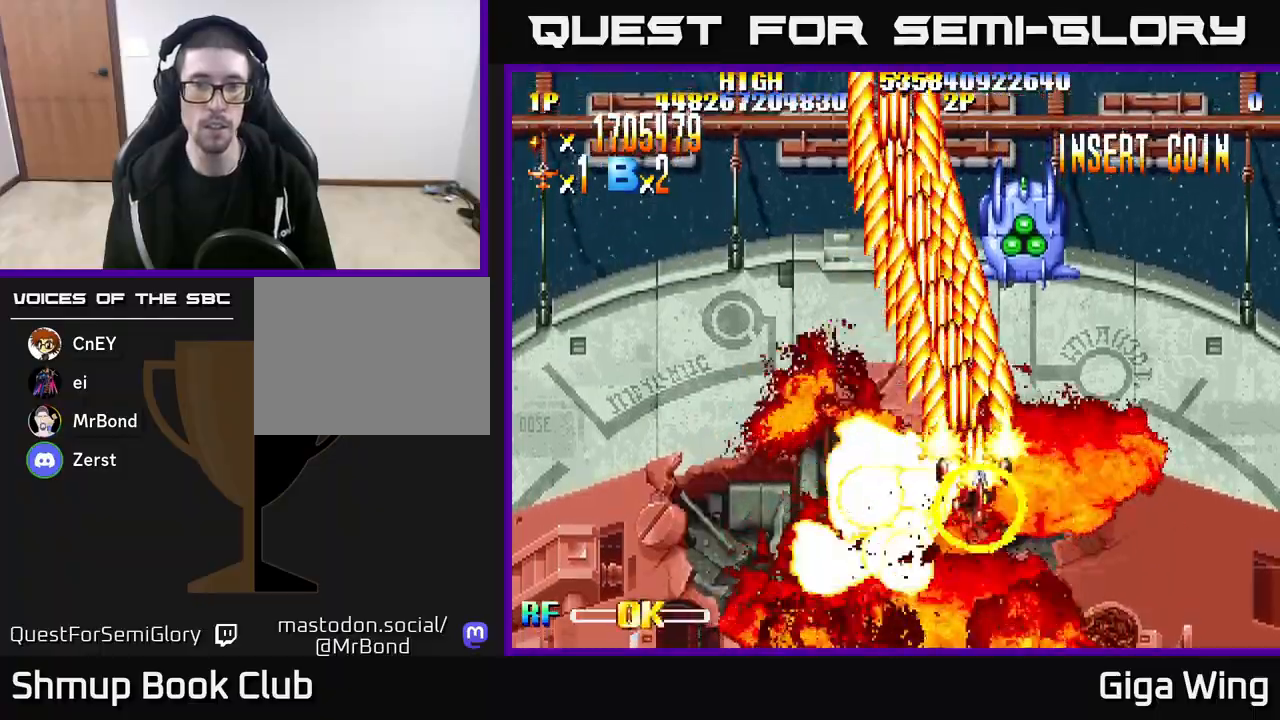
{"buttons": ["R2", "DPAD_UP"], "left_stick": "center", "right_stick": "center", "events": [[33, "DPAD_UP", "up"], [150, "DPAD_RIGHT", "up"], [183, "DPAD_LEFT", "down"], [450, "DPAD_UP", "down"], [483, "DPAD_LEFT", "up"]]}
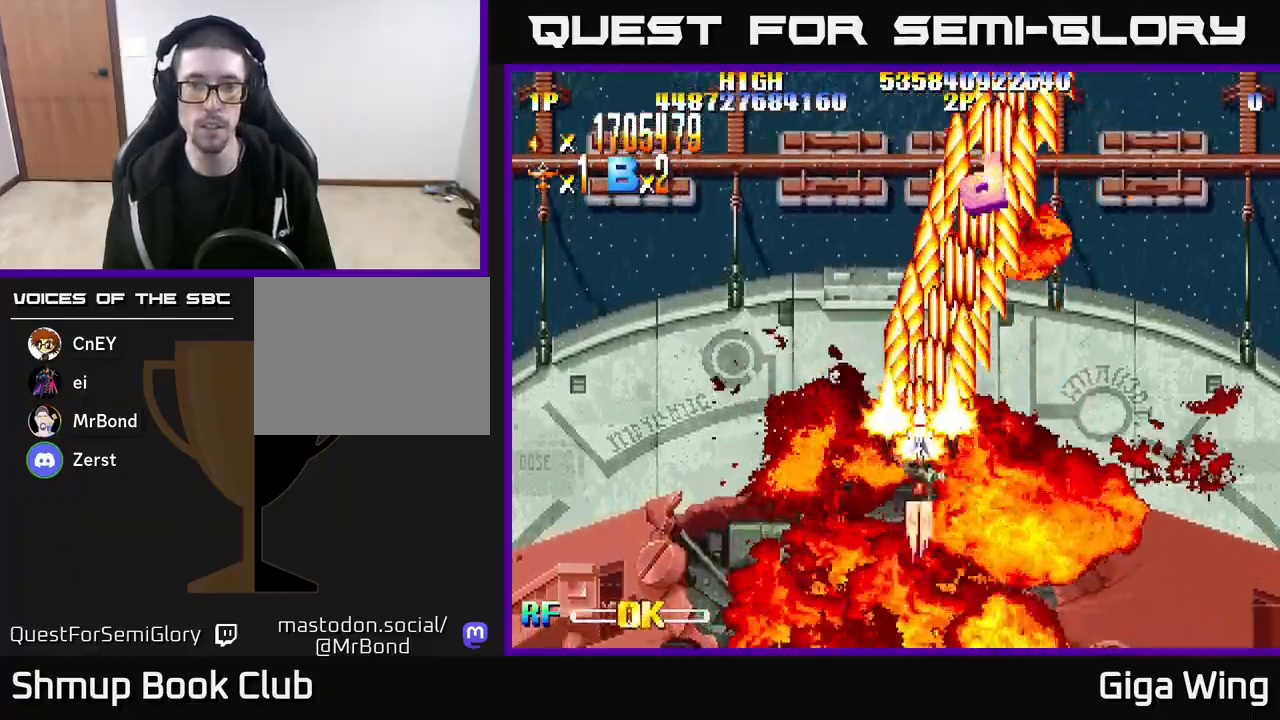
{"buttons": ["DPAD_UP"], "left_stick": "center", "right_stick": "center", "events": [[133, "R2", "up"]]}
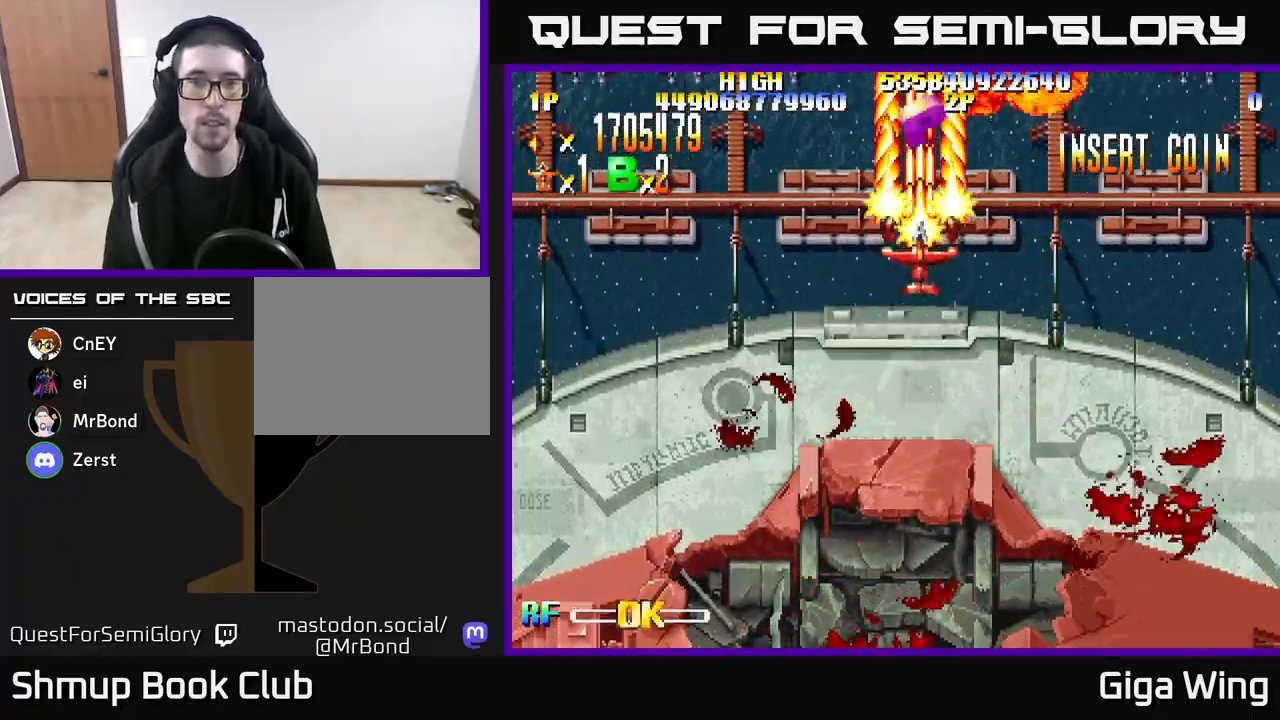
{"buttons": ["R2", "DPAD_DOWN", "DPAD_RIGHT"], "left_stick": "center", "right_stick": "center", "events": [[150, "DPAD_LEFT", "down"], [283, "DPAD_LEFT", "up"], [333, "DPAD_LEFT", "down"], [350, "DPAD_UP", "up"], [417, "DPAD_DOWN", "down"], [417, "DPAD_LEFT", "up"], [417, "R2", "down"], [500, "DPAD_RIGHT", "down"]]}
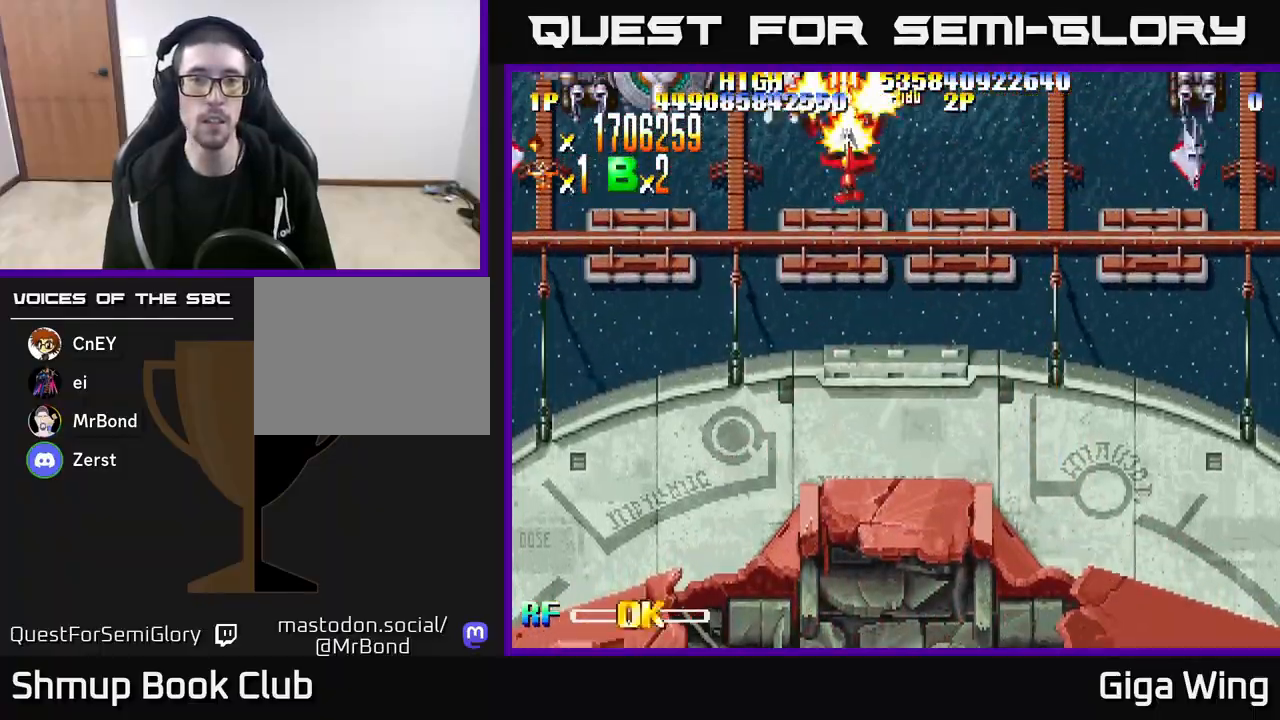
{"buttons": ["R2", "DPAD_DOWN", "DPAD_RIGHT"], "left_stick": "center", "right_stick": "center", "events": []}
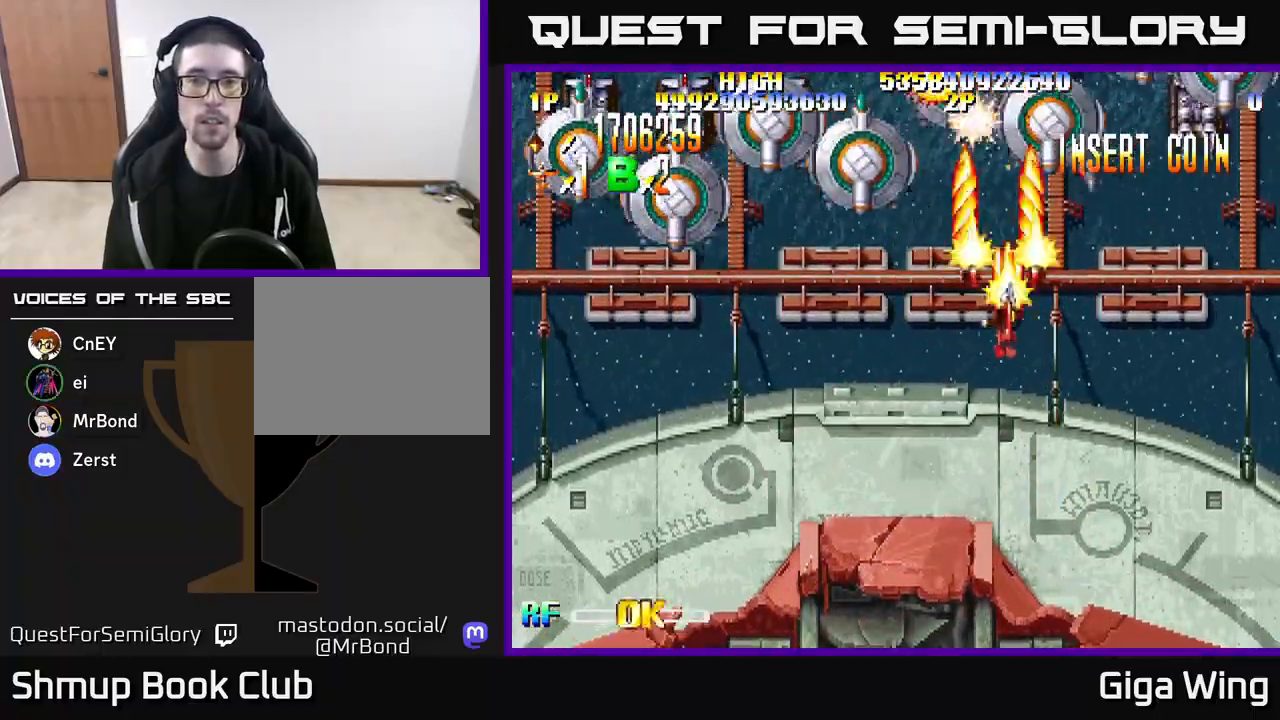
{"buttons": ["R2", "DPAD_RIGHT"], "left_stick": "center", "right_stick": "center", "events": [[433, "DPAD_DOWN", "up"]]}
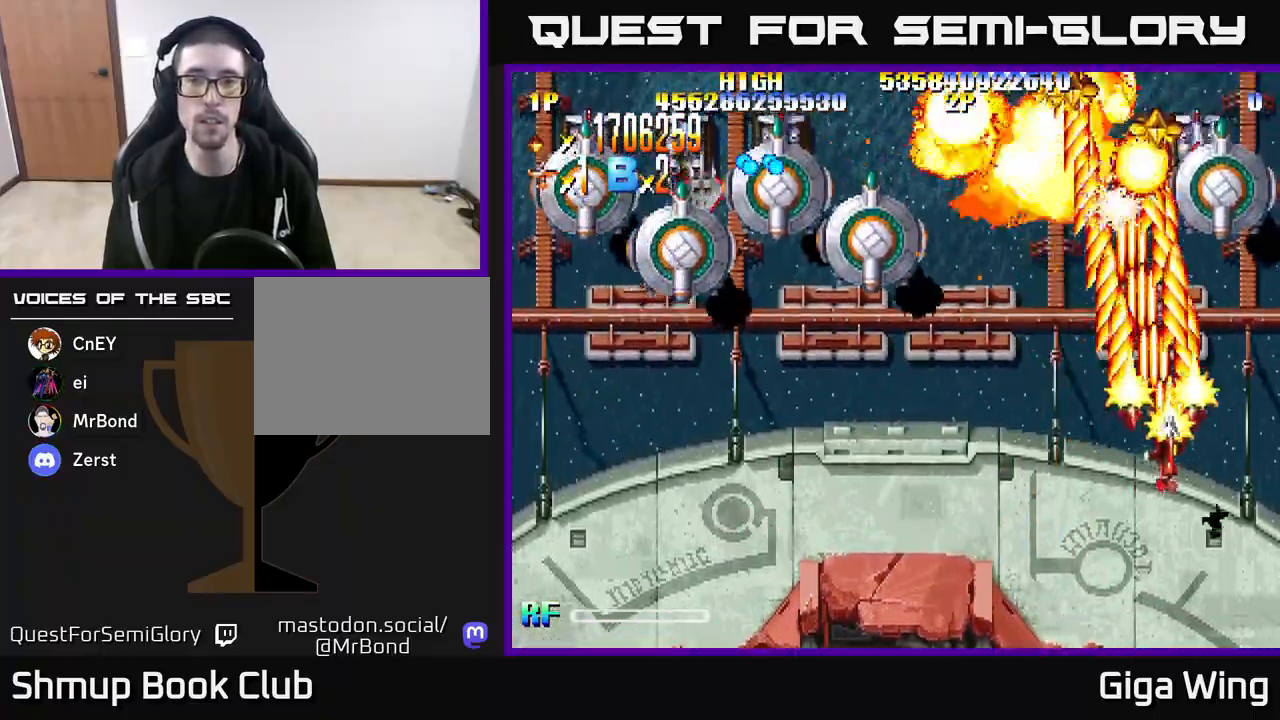
{"buttons": ["R2", "DPAD_LEFT"], "left_stick": "center", "right_stick": "center", "events": [[117, "DPAD_DOWN", "down"], [150, "DPAD_RIGHT", "up"], [183, "DPAD_LEFT", "down"], [250, "DPAD_DOWN", "up"]]}
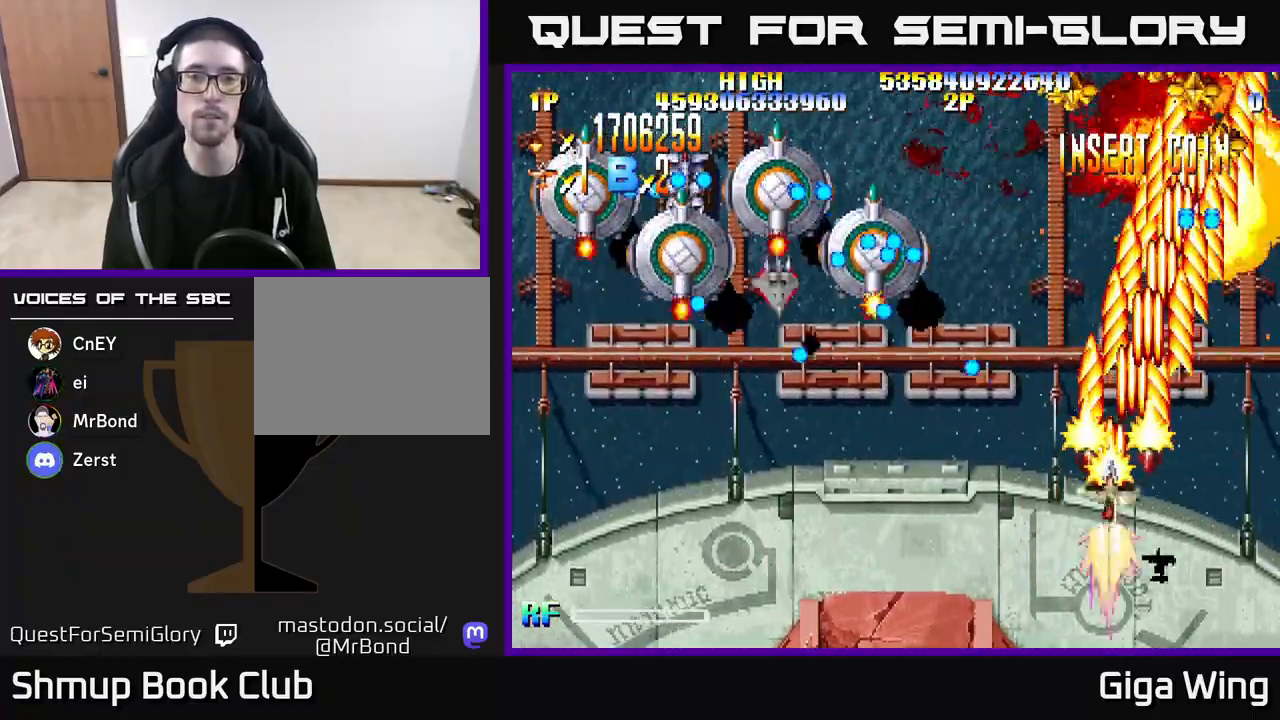
{"buttons": ["R2", "DPAD_LEFT"], "left_stick": "center", "right_stick": "center", "events": [[200, "DPAD_DOWN", "down"], [383, "DPAD_DOWN", "up"]]}
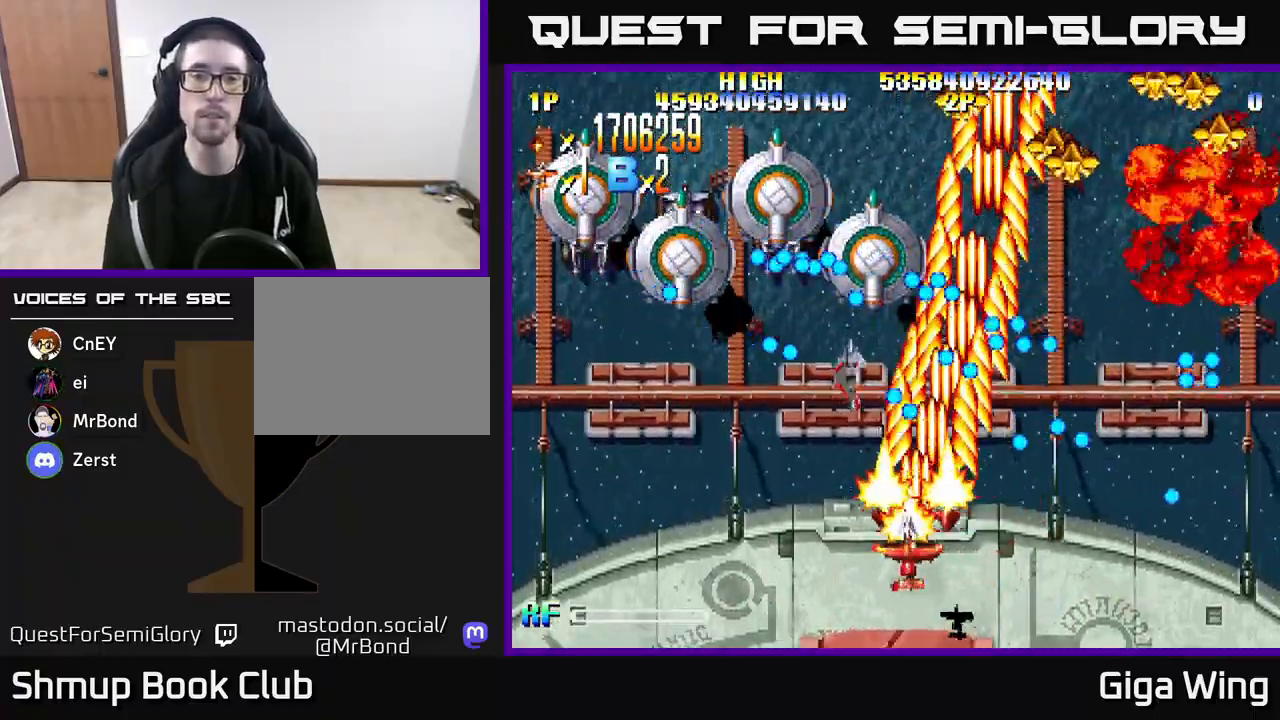
{"buttons": ["R2", "DPAD_LEFT"], "left_stick": "center", "right_stick": "center", "events": []}
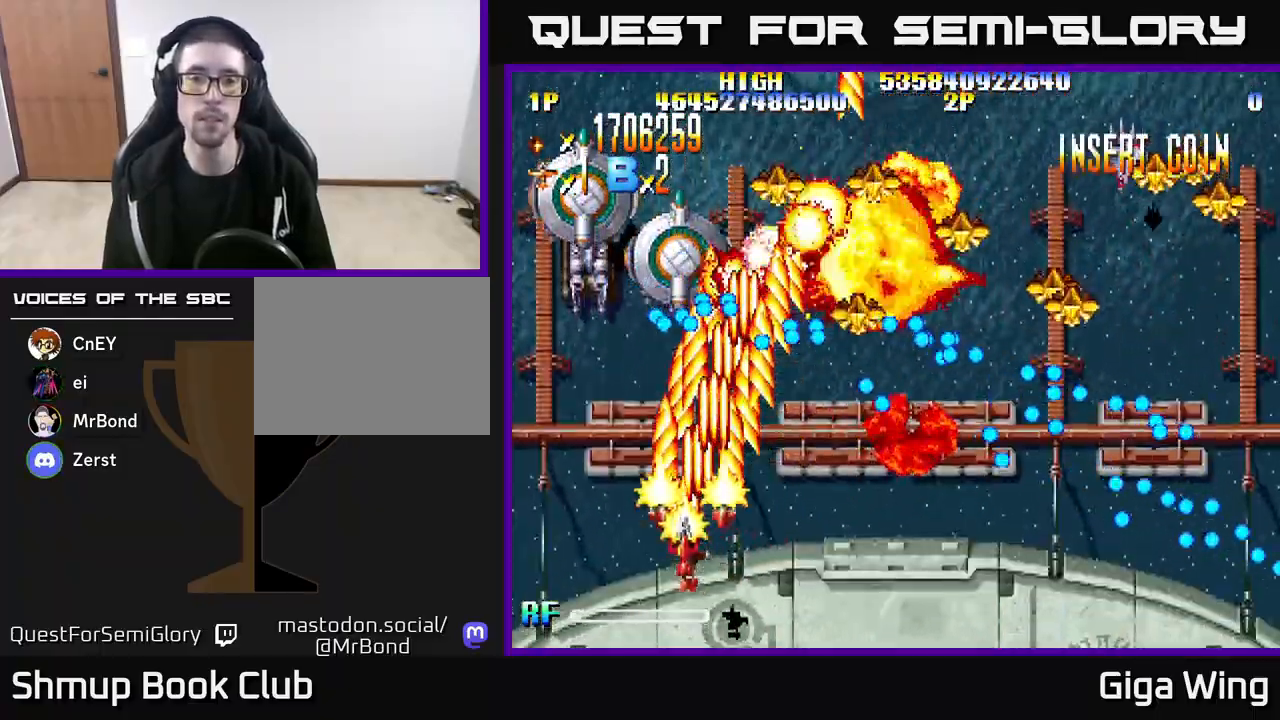
{"buttons": ["R2", "DPAD_RIGHT"], "left_stick": "center", "right_stick": "center", "events": [[383, "DPAD_UP", "down"], [400, "DPAD_LEFT", "up"], [433, "DPAD_RIGHT", "down"], [467, "DPAD_UP", "up"]]}
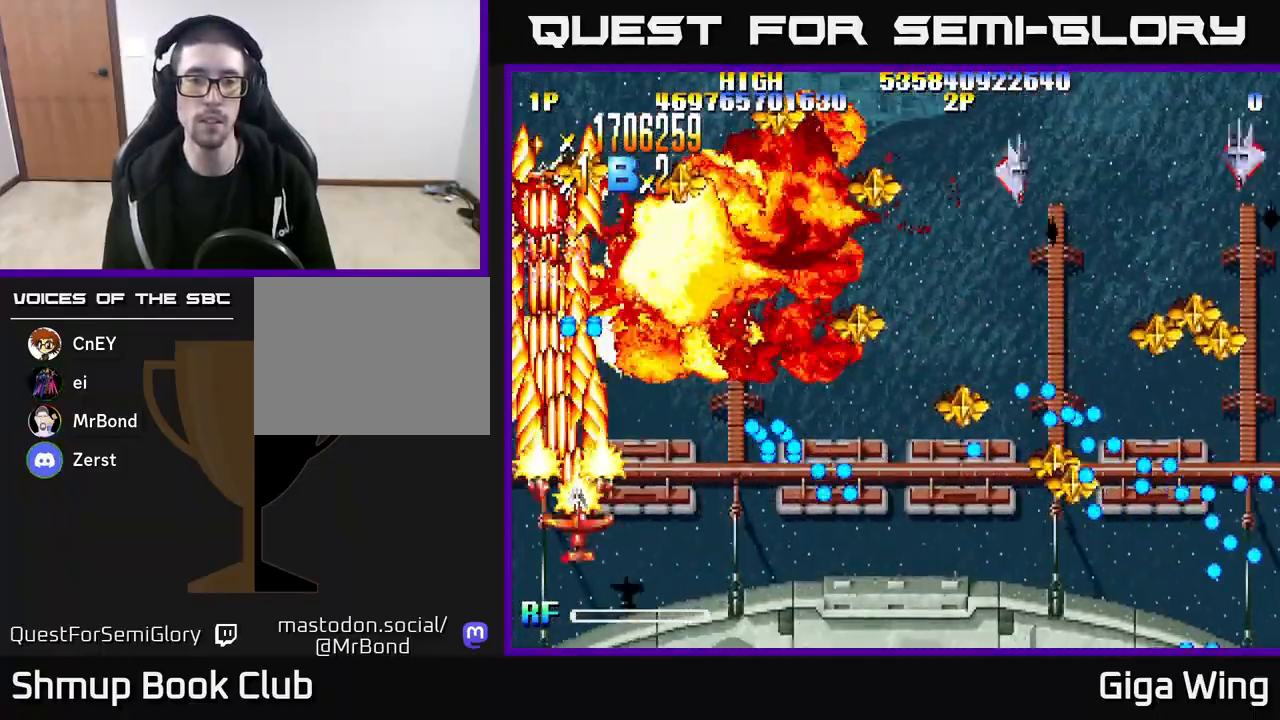
{"buttons": ["R2", "DPAD_RIGHT"], "left_stick": "center", "right_stick": "center", "events": [[217, "DPAD_UP", "down"], [317, "DPAD_UP", "up"]]}
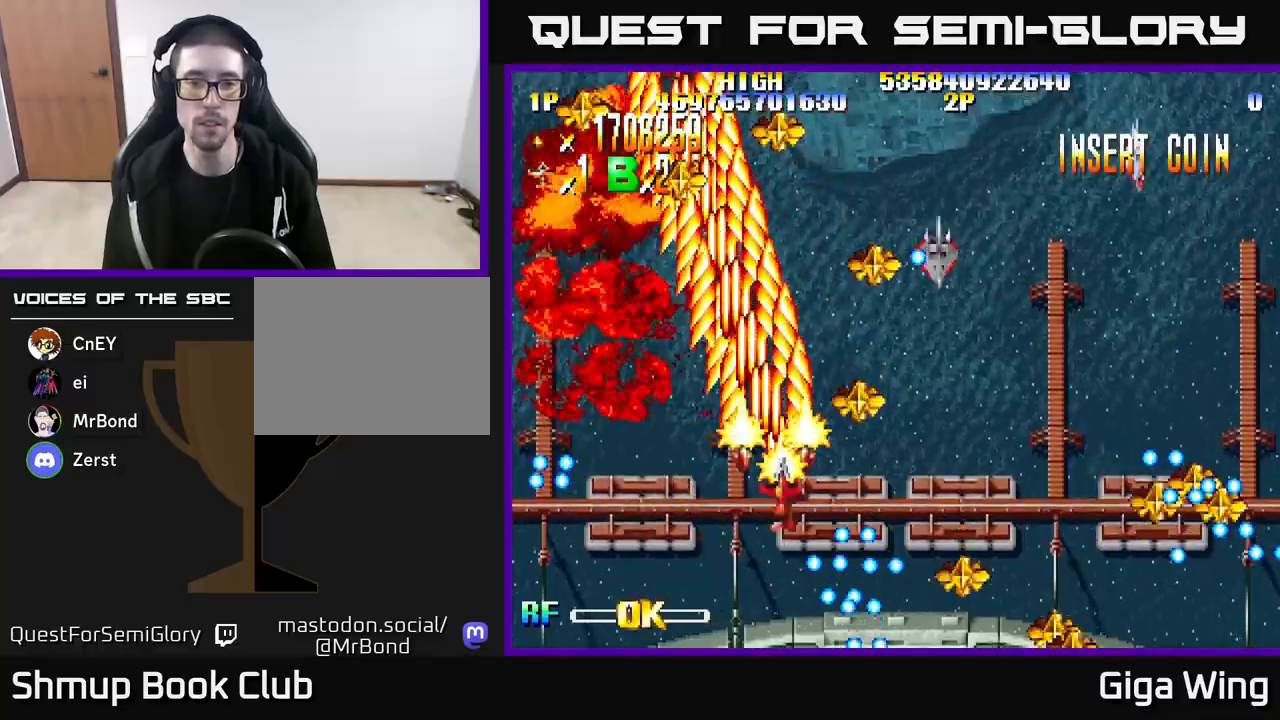
{"buttons": ["R2", "DPAD_RIGHT"], "left_stick": "center", "right_stick": "center", "events": [[217, "DPAD_UP", "down"], [233, "DPAD_RIGHT", "up"], [333, "DPAD_RIGHT", "down"], [333, "DPAD_UP", "up"]]}